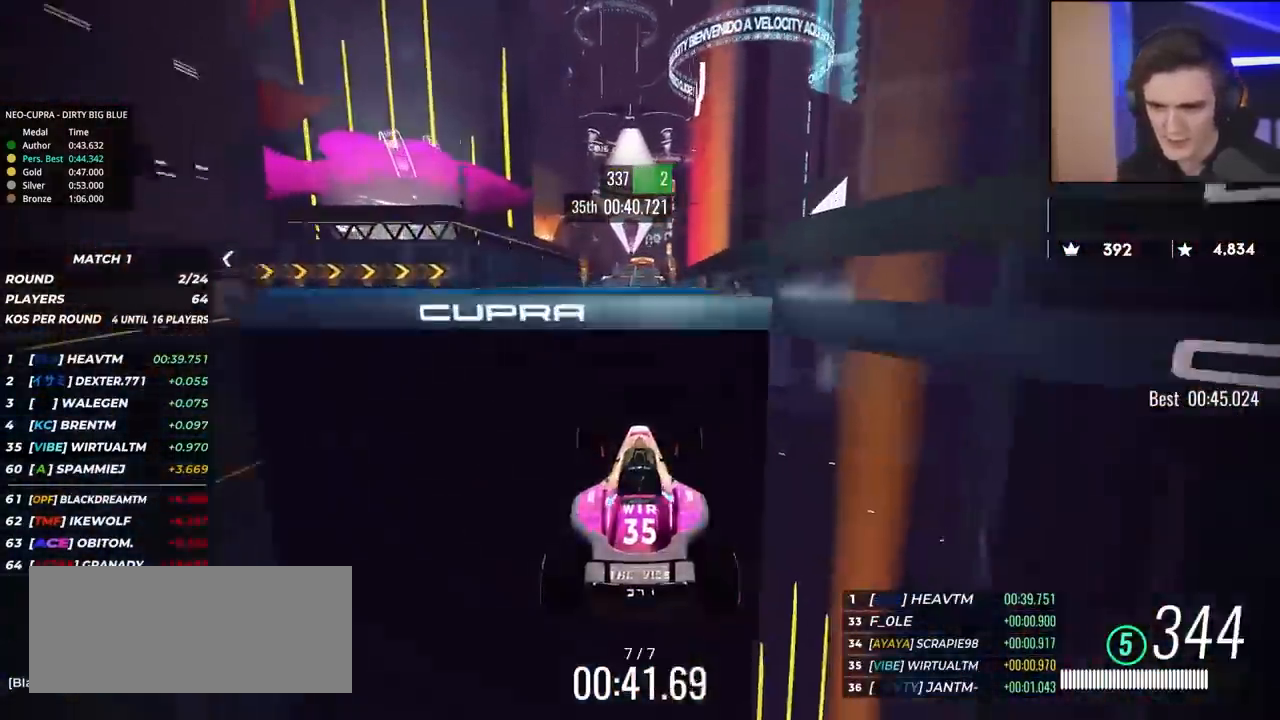
Gameplay with keyboard; each line is a JSON object with the keys held at the frame after it. "events" lists presses ("down") and releases ("up") of "brake", "down", "left", "right" and "up" between this image and that frame as [ms after this image, input, new state], when the widget could be followed in between. No other keys are recorded. Mouse input is not recorded. Key names are as the overlay labels them; some are game actions (e.g. jump) rather than physical keys.
{"keys": ["up"], "events": []}
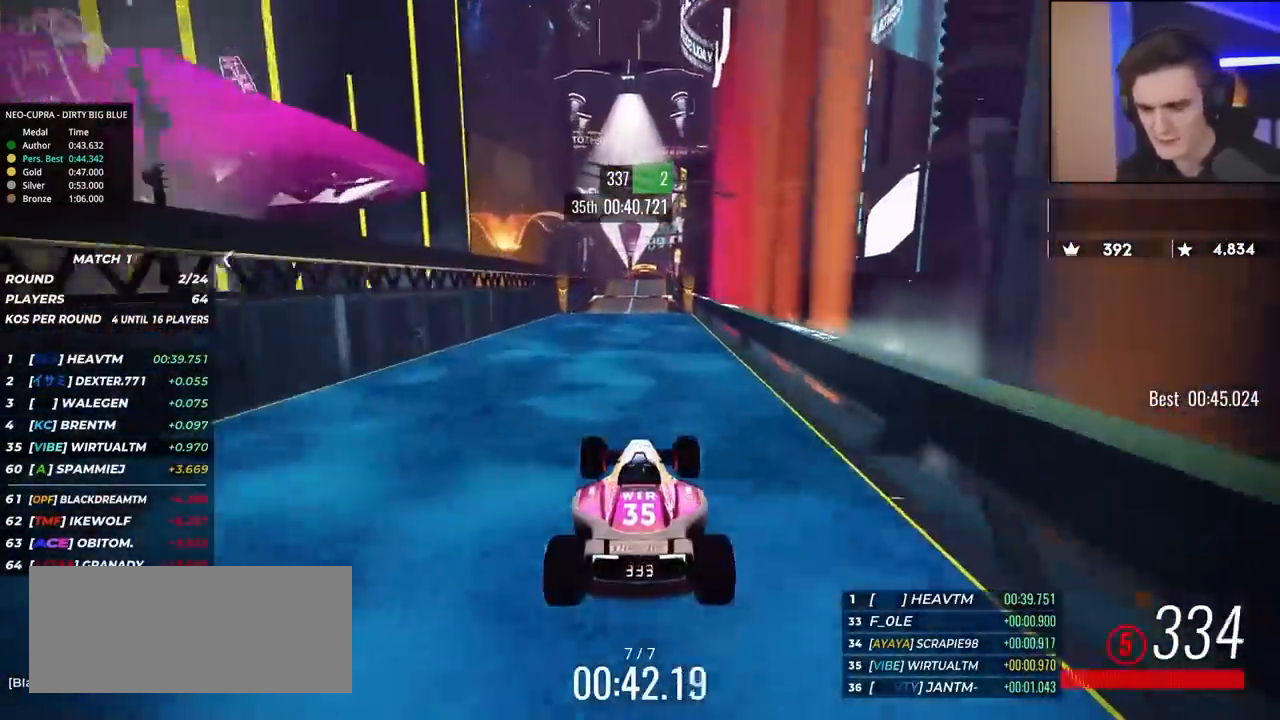
{"keys": ["up"], "events": []}
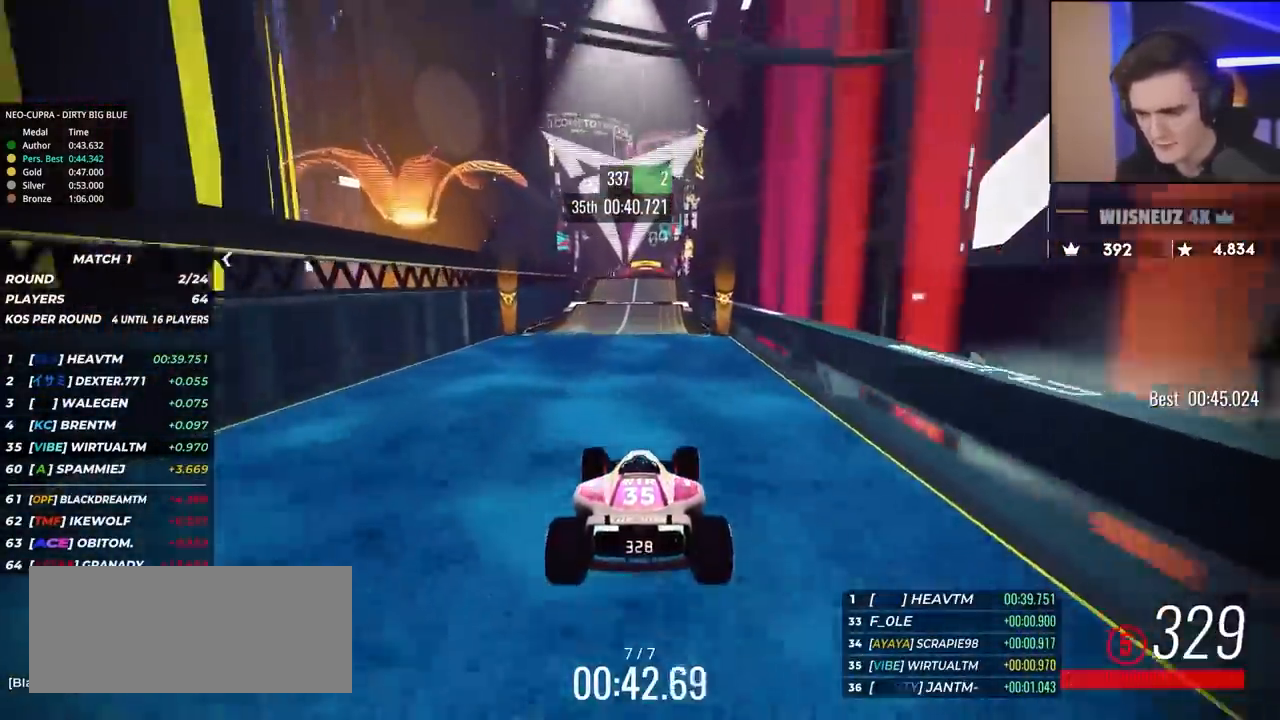
{"keys": ["up"], "events": []}
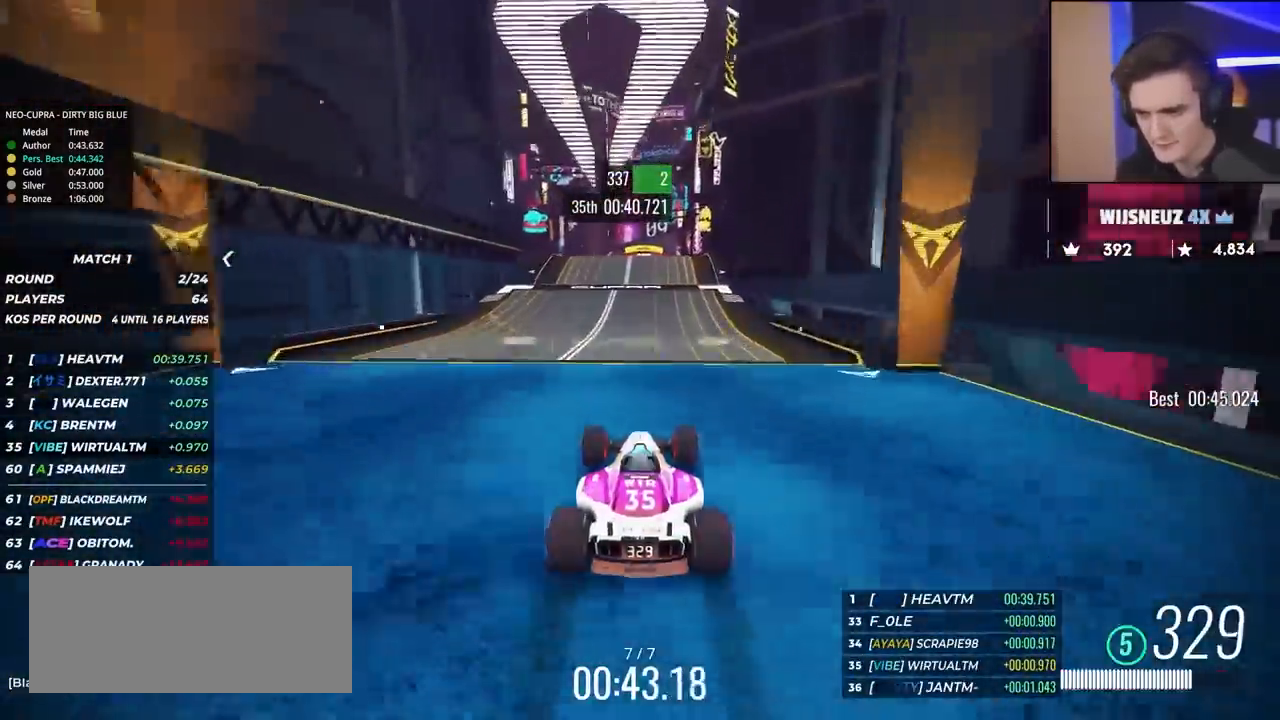
{"keys": ["up"], "events": []}
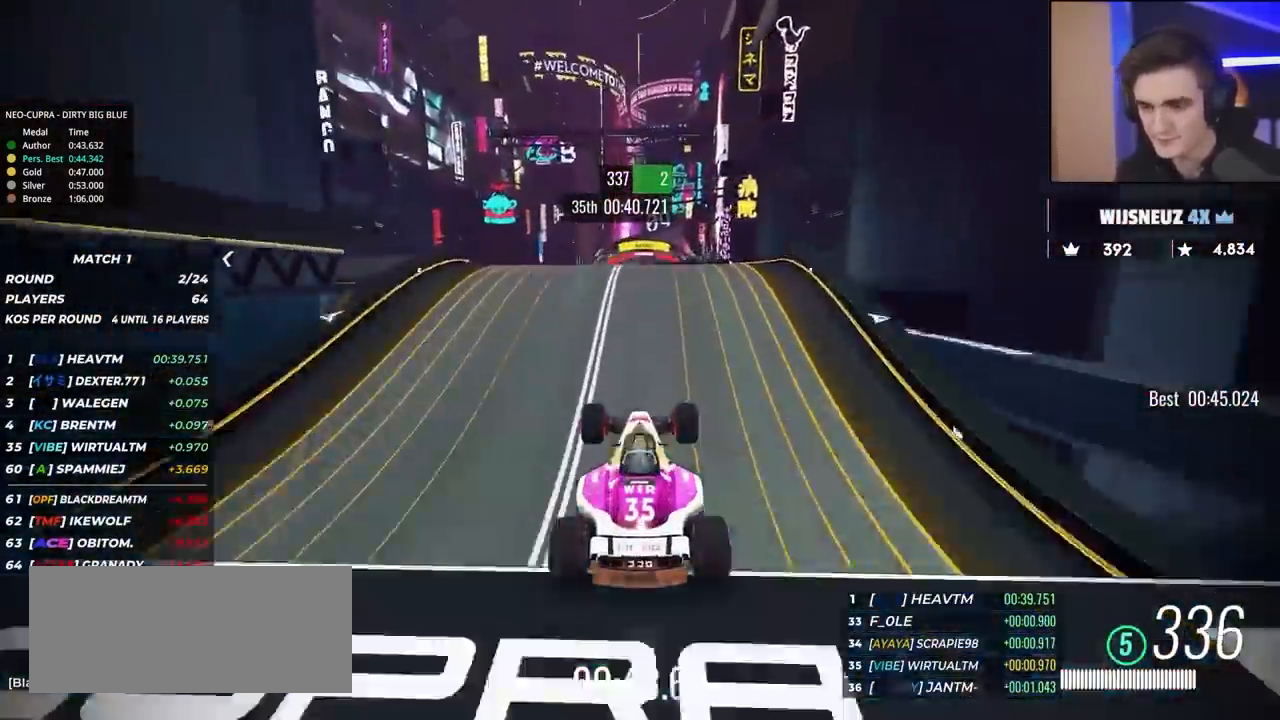
{"keys": ["up"], "events": []}
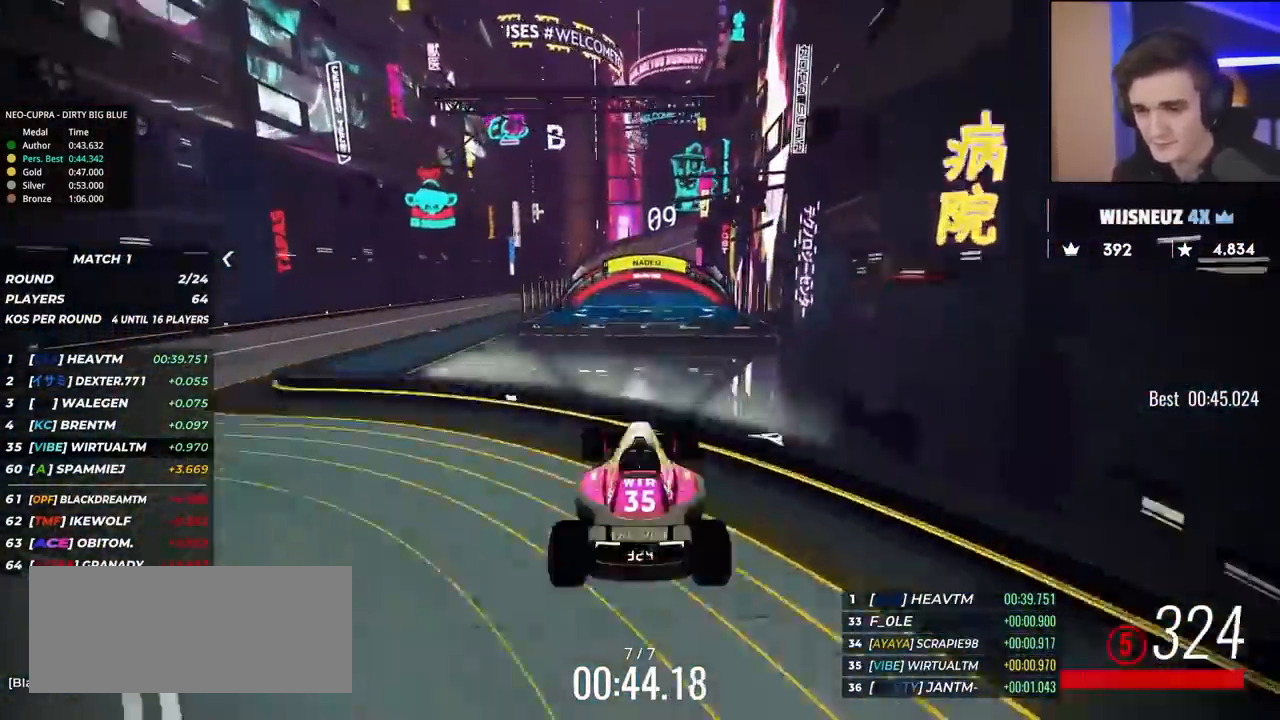
{"keys": ["up"], "events": []}
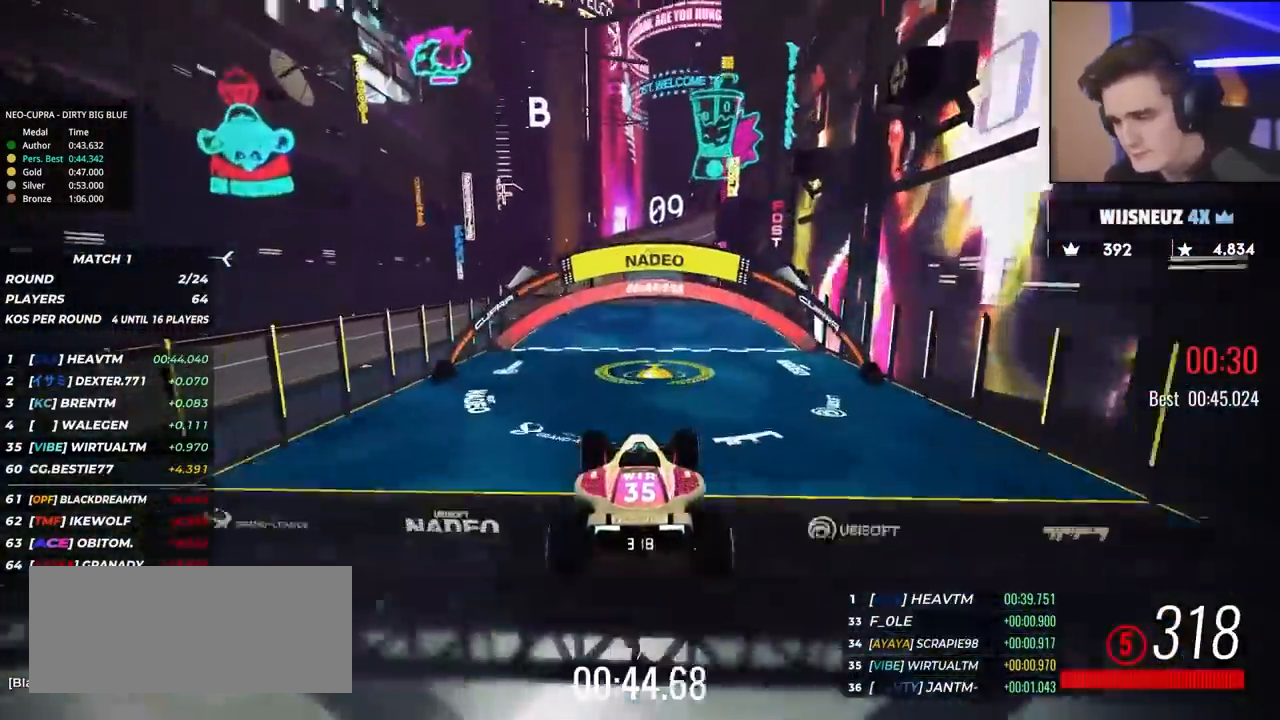
{"keys": [], "events": [[500, "up", "up"]]}